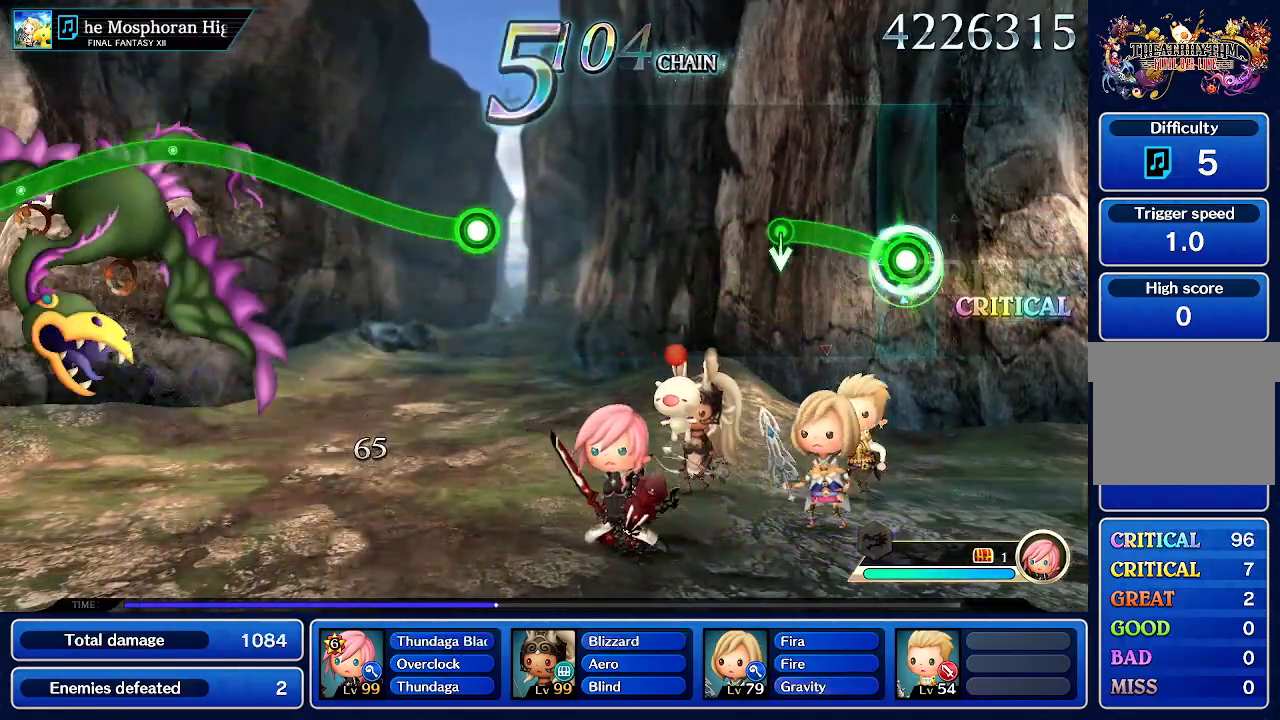
Gameplay with a controller (PlayStation layout); each line is a JSON object with the inputs held at the frame after it (dt_ms = milliseconds from this image to that frame). "events" lists button and stick changes between this image and that frame as [ms after this image, input, new state], when the widget could be followed in between. Not read: L3 R3.
{"dt_ms": 500, "buttons": [], "left_stick": "center", "right_stick": "center", "events": [[350, "left_stick", "center"], [450, "R1", "up"]]}
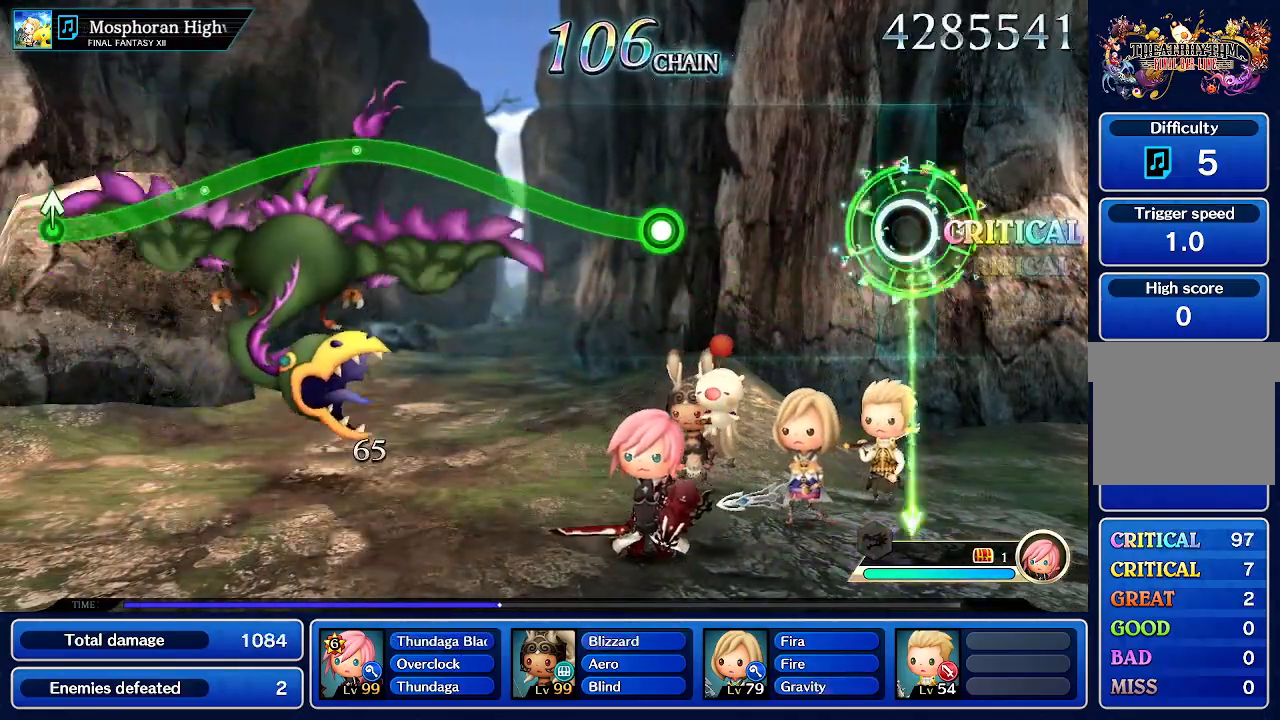
{"dt_ms": 500, "buttons": [], "left_stick": "center", "right_stick": "center", "events": []}
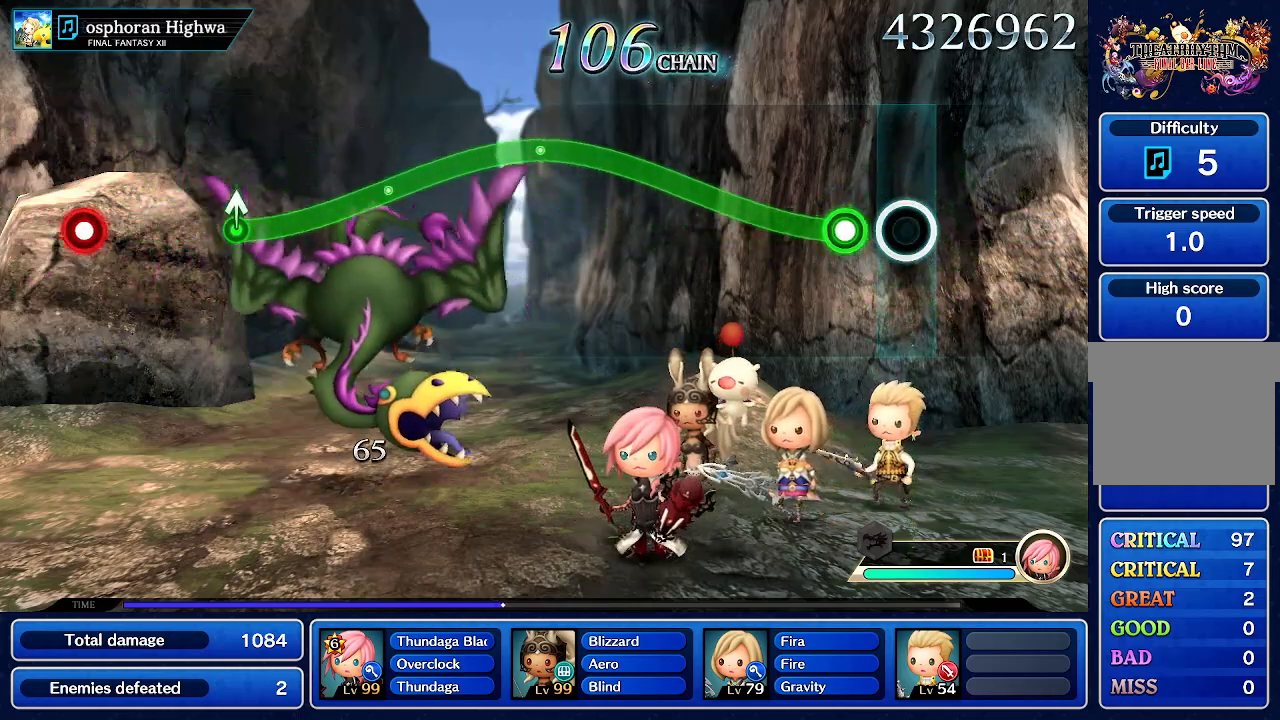
{"dt_ms": 500, "buttons": ["R1"], "left_stick": "up", "right_stick": "center", "events": [[183, "left_stick", "up"], [200, "R1", "down"]]}
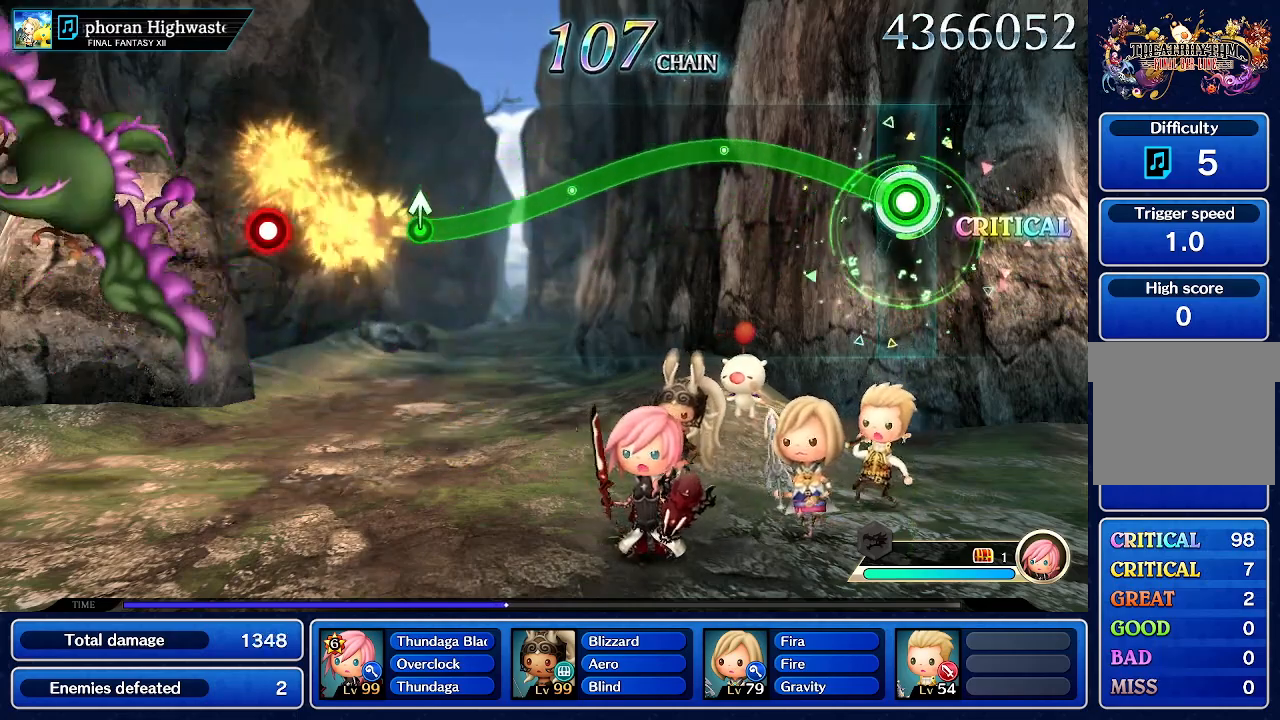
{"dt_ms": 500, "buttons": ["R1"], "left_stick": "up", "right_stick": "center", "events": []}
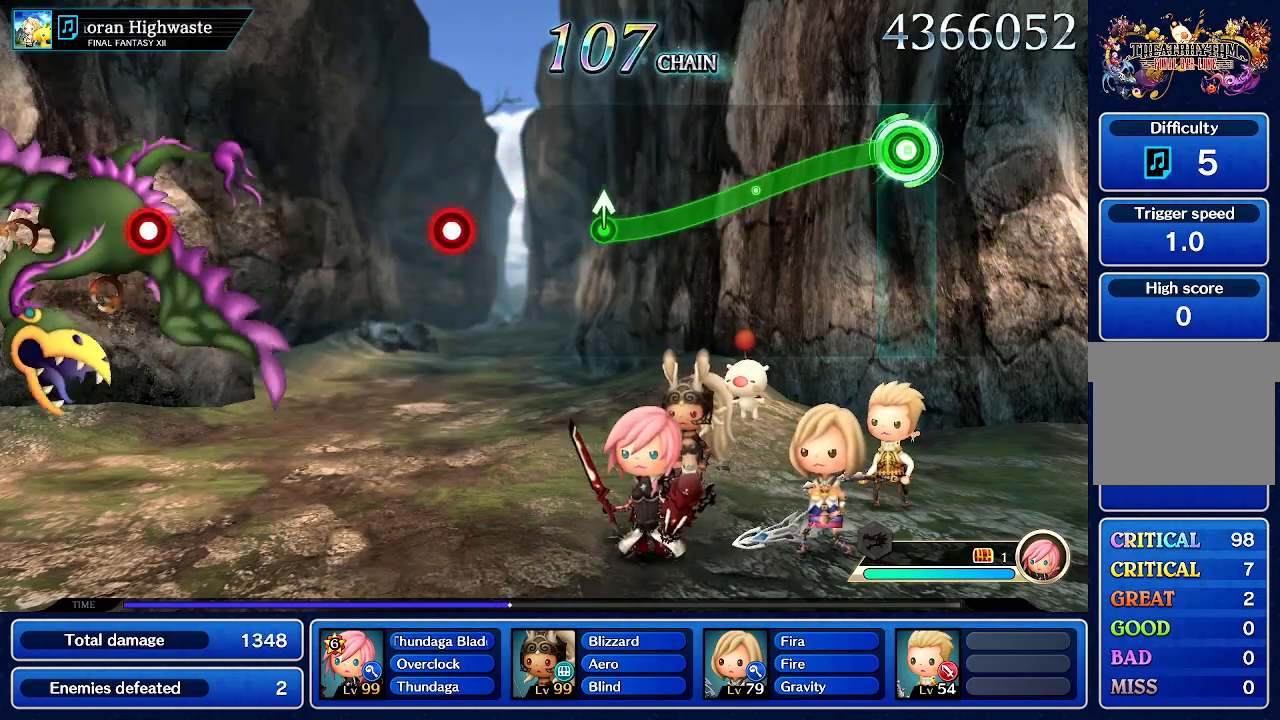
{"dt_ms": 1000, "buttons": [], "left_stick": "center", "right_stick": "center"}
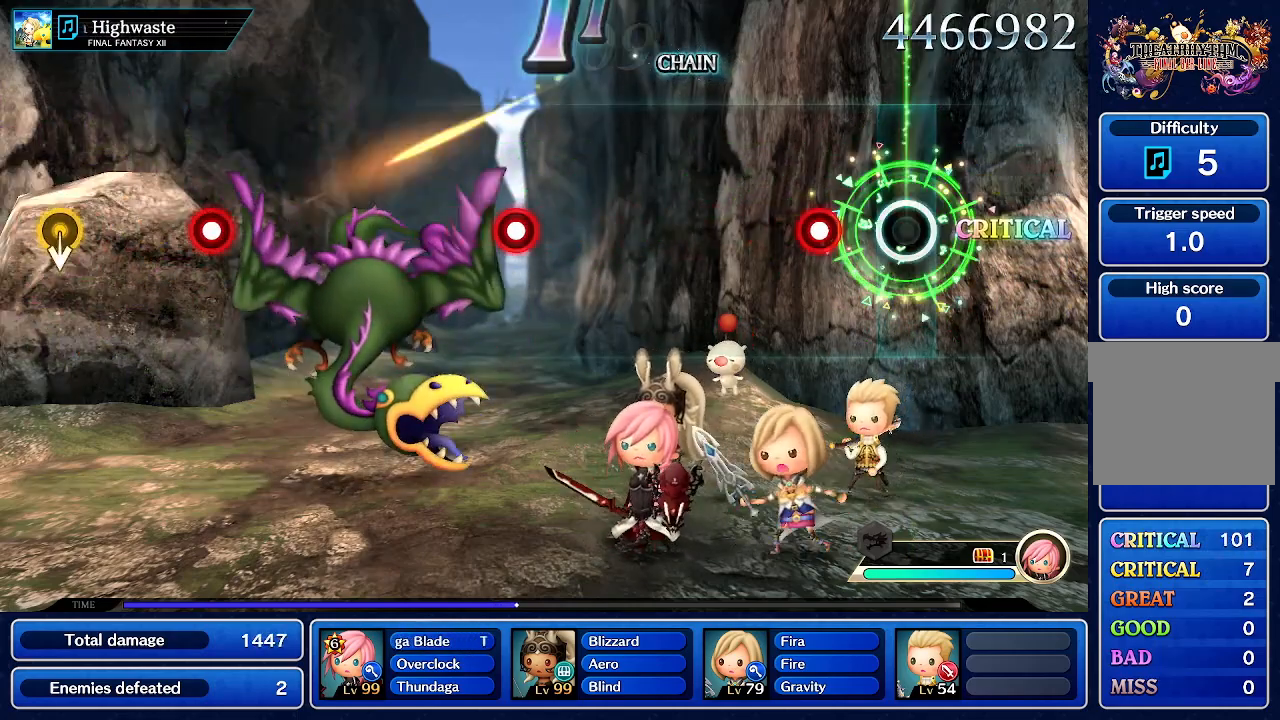
{"dt_ms": 500, "buttons": [], "left_stick": "center", "right_stick": "center", "events": [[250, "CROSS", "down"], [417, "CROSS", "up"]]}
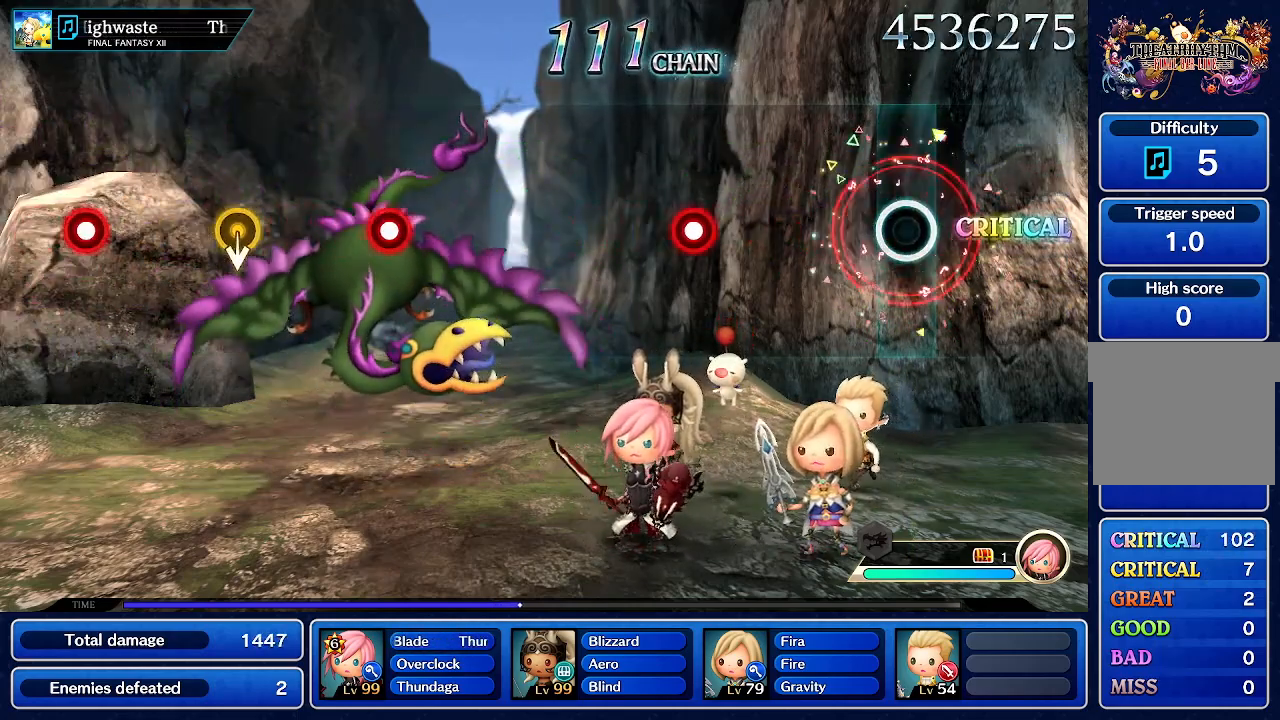
{"dt_ms": 500, "buttons": [], "left_stick": "center", "right_stick": "center", "events": []}